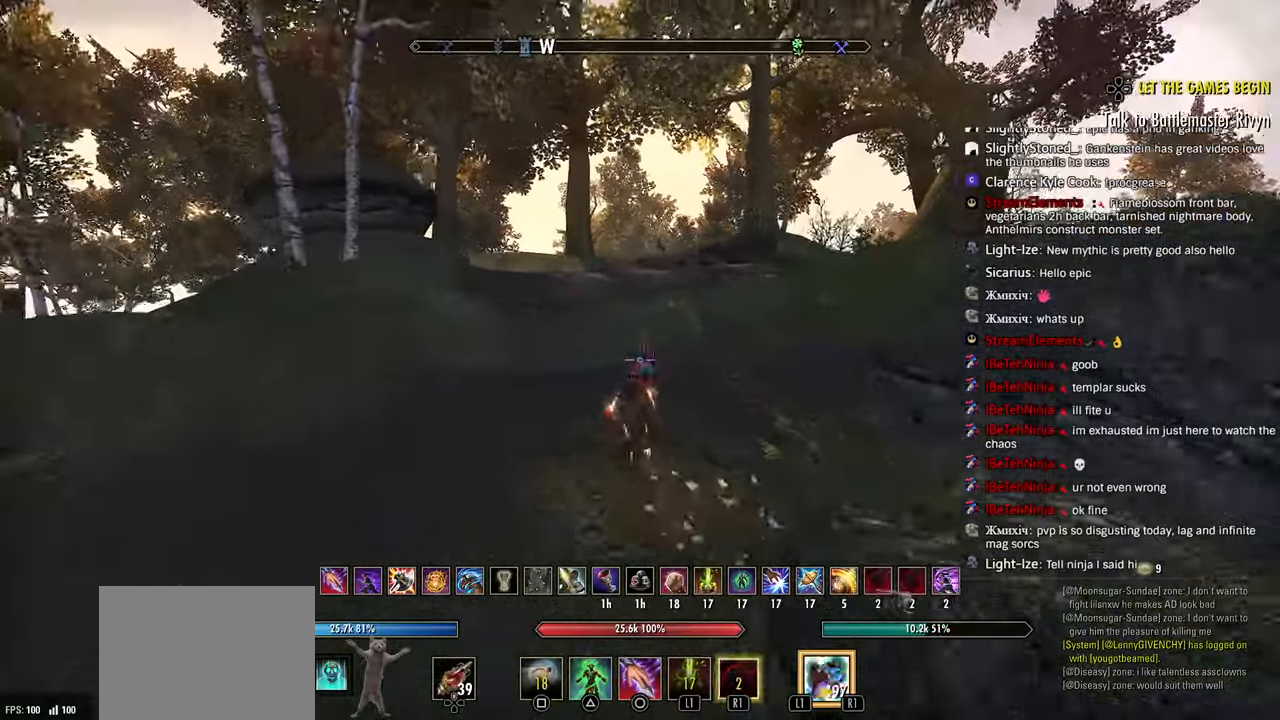
Gameplay with a controller (PlayStation layout); each line is a JSON object with the inputs held at the frame after it (dt_ms = milliseconds from this image to that frame). "events" lists button and stick changes between this image and that frame as [ms after this image, input, new state], when the widget could be followed in between.
{"dt_ms": 500, "buttons": [], "left_stick": "up", "right_stick": "right", "events": []}
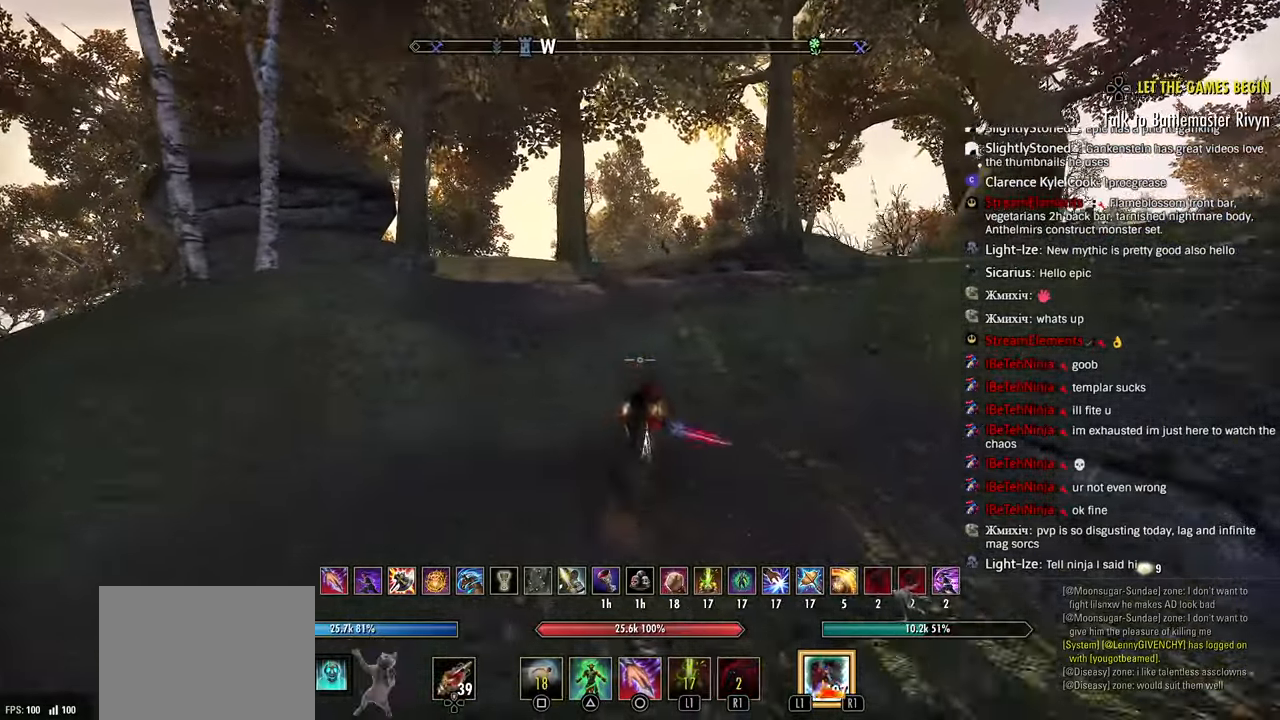
{"dt_ms": 500, "buttons": ["CIRCLE"], "left_stick": "up", "right_stick": "center", "events": [[117, "R2", "down"], [267, "right_stick", "center"], [433, "CIRCLE", "down"], [450, "R2", "up"]]}
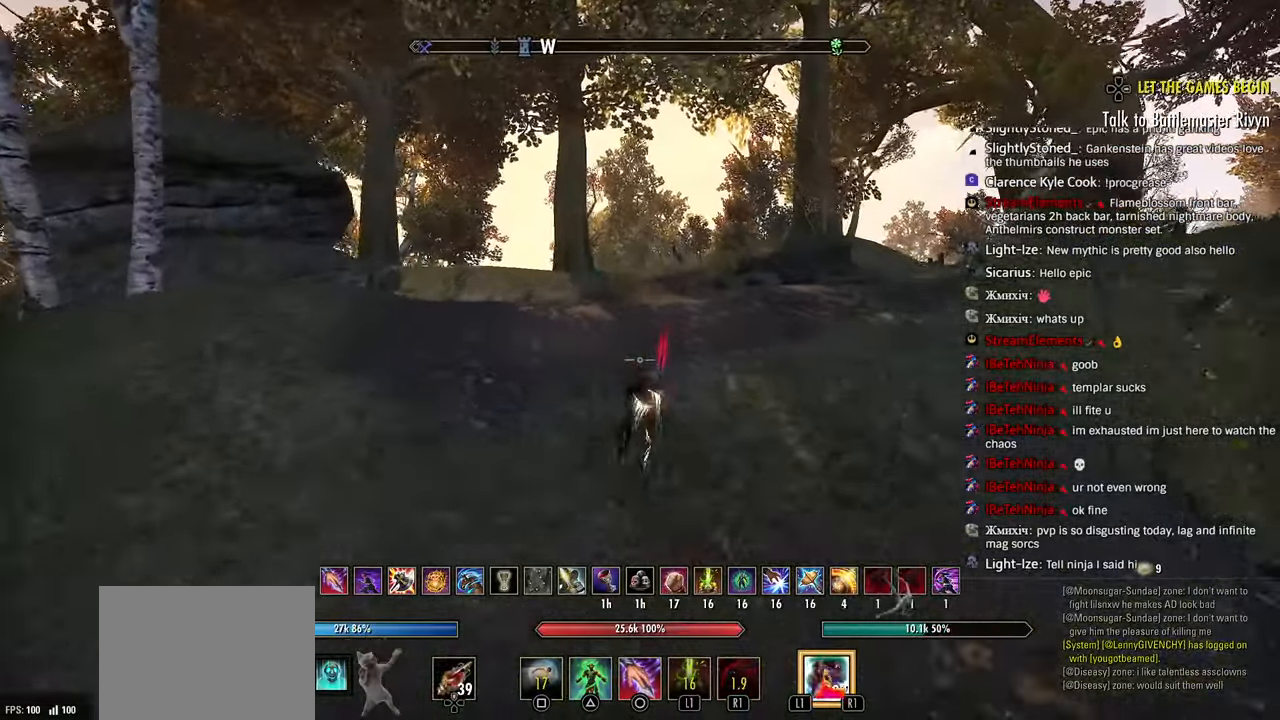
{"dt_ms": 500, "buttons": [], "left_stick": "up", "right_stick": "center", "events": [[17, "CIRCLE", "up"]]}
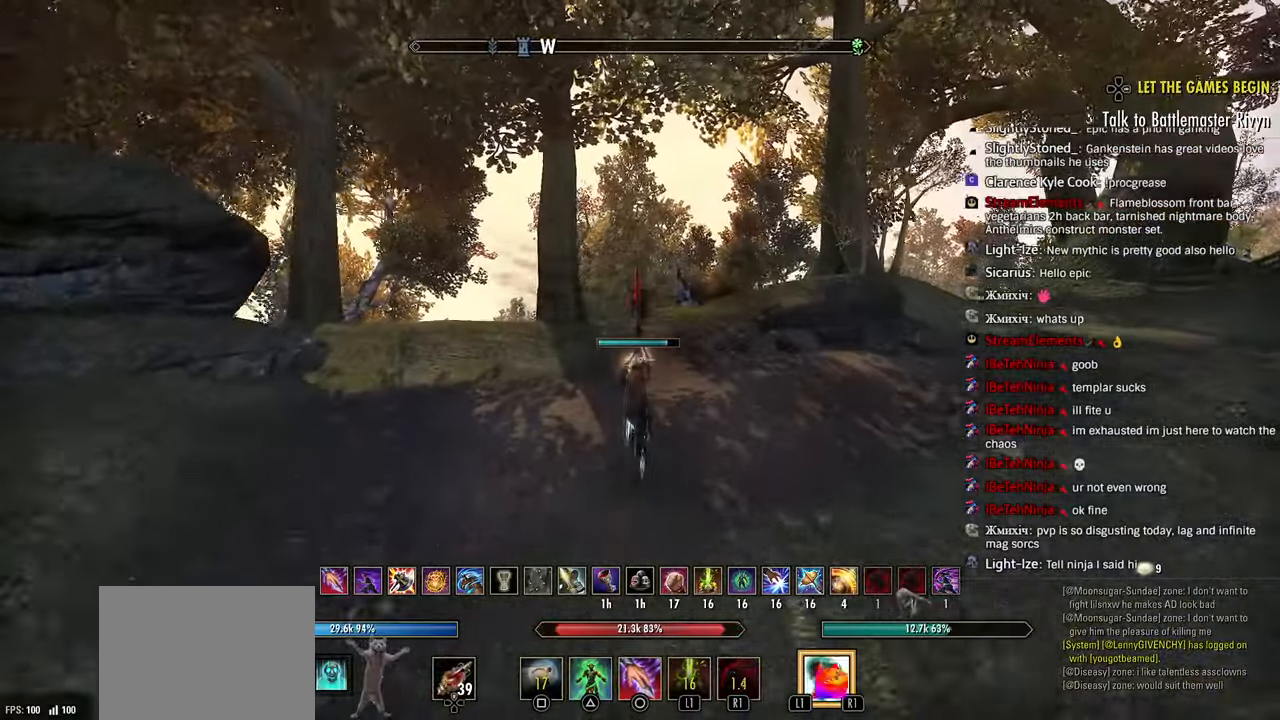
{"dt_ms": 500, "buttons": ["L1"], "left_stick": "up", "right_stick": "center", "events": [[17, "R2", "down"], [167, "R2", "up"], [217, "R2", "down"], [367, "R2", "up"], [500, "L1", "down"]]}
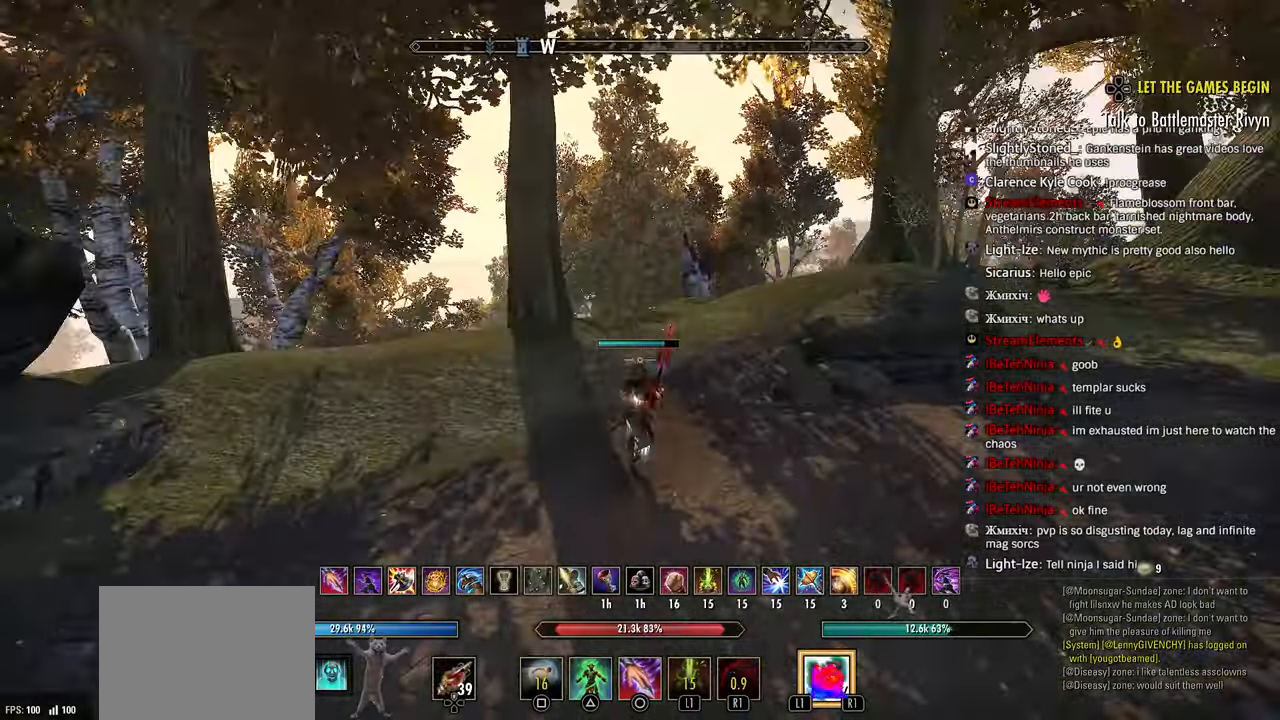
{"dt_ms": 500, "buttons": [], "left_stick": "up", "right_stick": "center", "events": [[100, "L1", "up"]]}
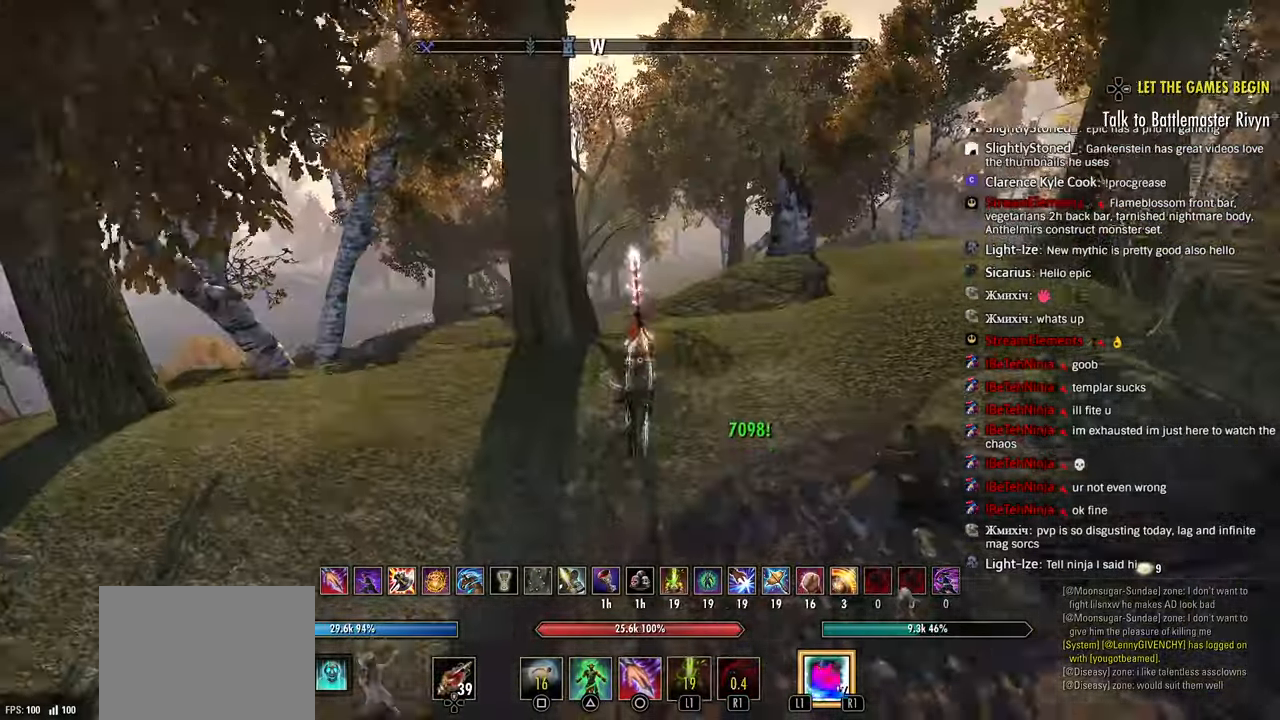
{"dt_ms": 1000, "buttons": [], "left_stick": "up", "right_stick": "center"}
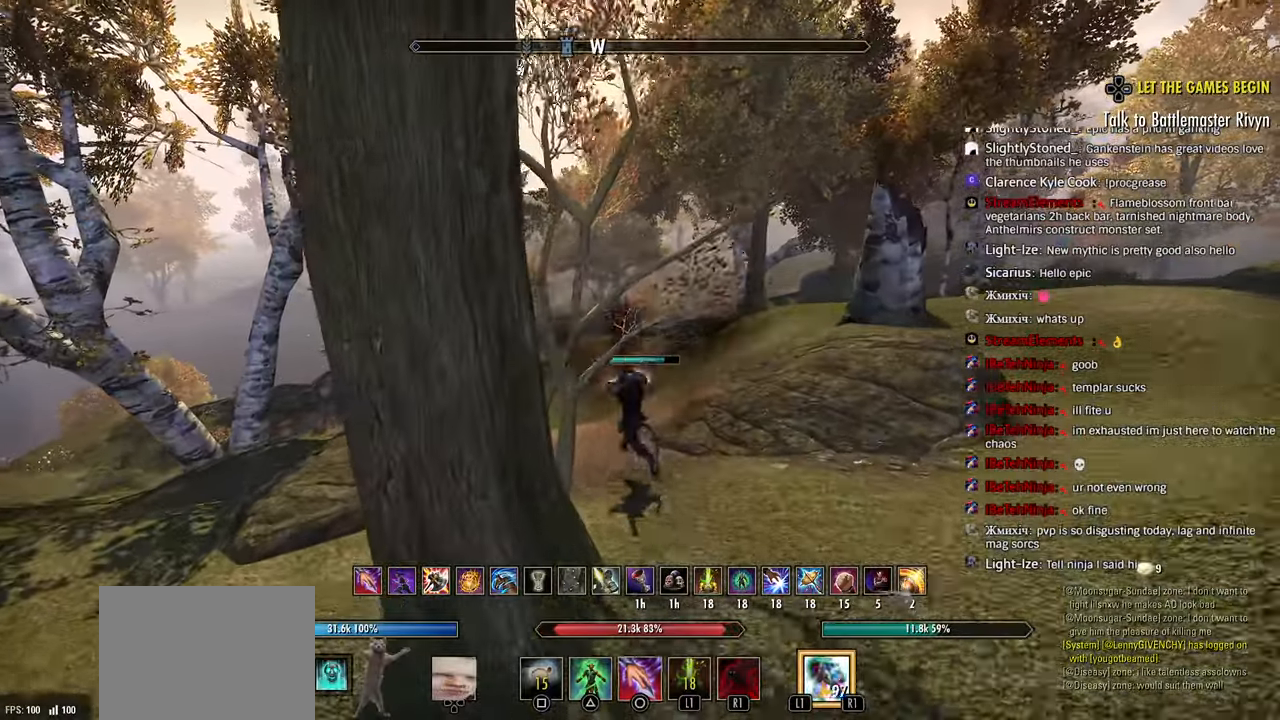
{"dt_ms": 1000, "buttons": [], "left_stick": "up-right", "right_stick": "center"}
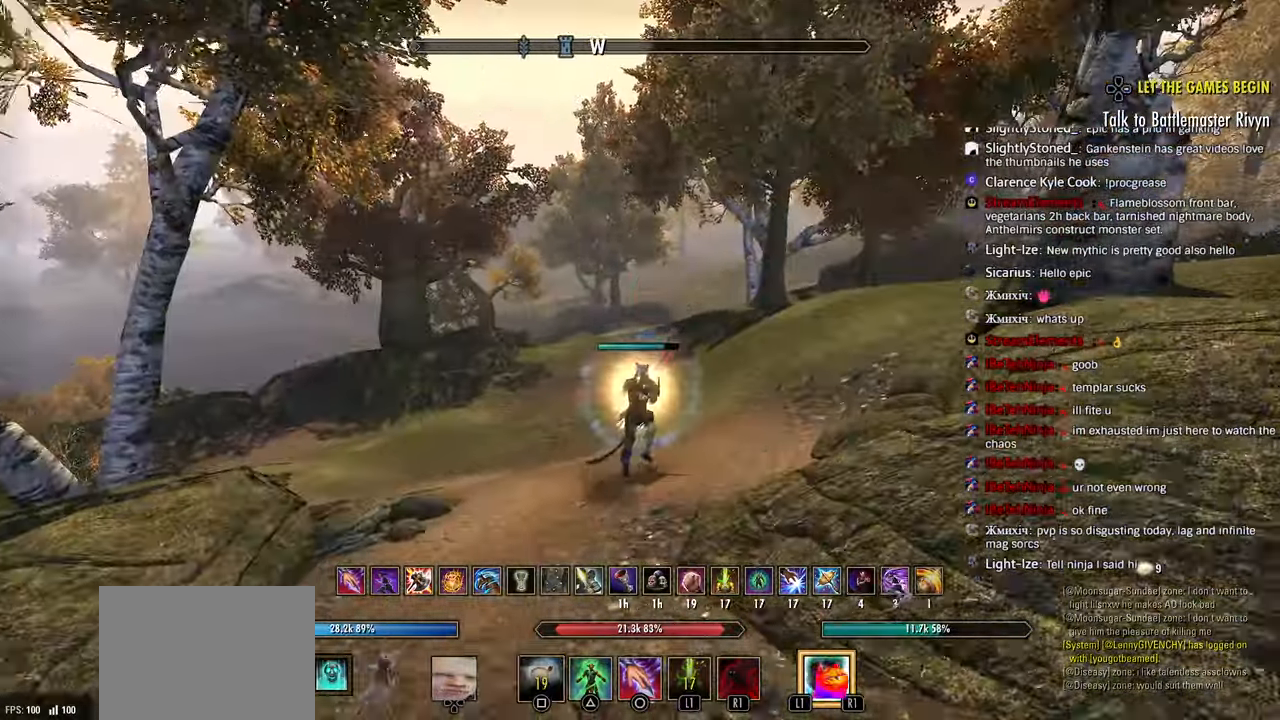
{"dt_ms": 500, "buttons": ["R2"], "left_stick": "up", "right_stick": "left", "events": [[150, "R2", "down"], [150, "left_stick", "up"], [283, "R2", "up"], [333, "R2", "down"], [483, "right_stick", "left"]]}
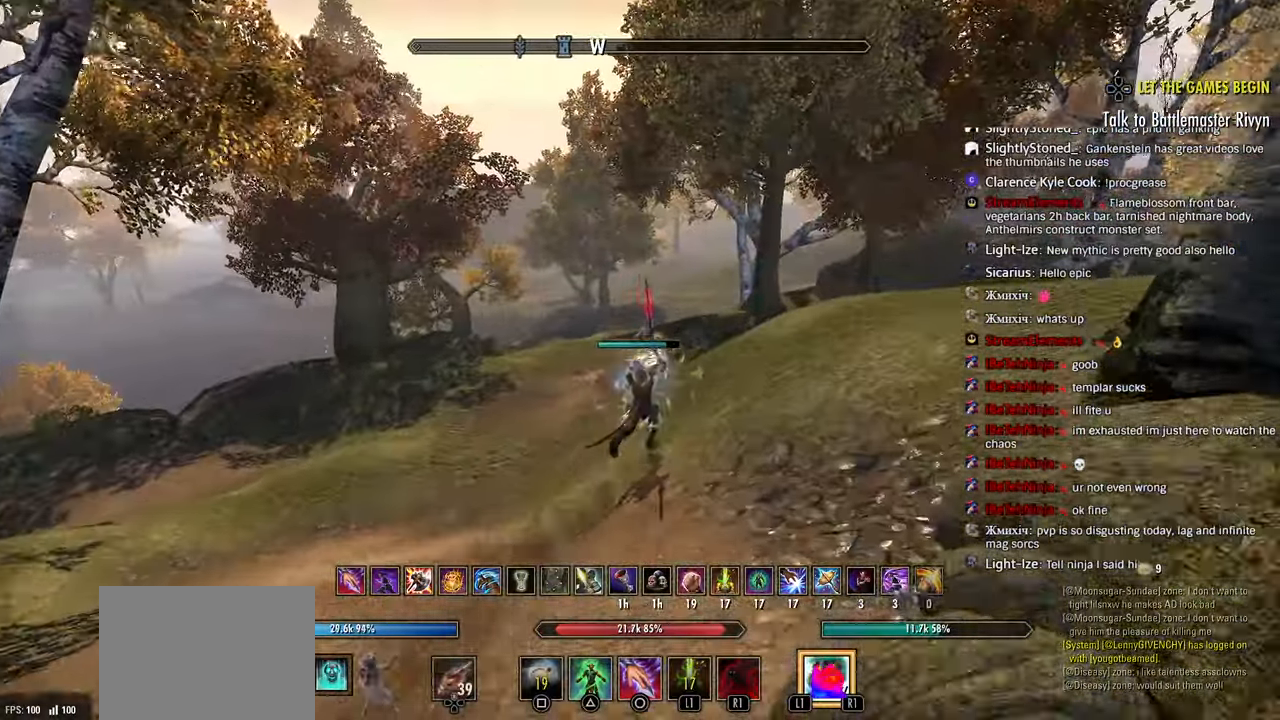
{"dt_ms": 500, "buttons": [], "left_stick": "up-right", "right_stick": "left", "events": [[67, "L1", "down"], [150, "R2", "up"], [150, "left_stick", "up-right"], [183, "L1", "up"], [317, "left_stick", "up"], [433, "L2", "down"], [500, "L2", "up"], [500, "left_stick", "up-right"]]}
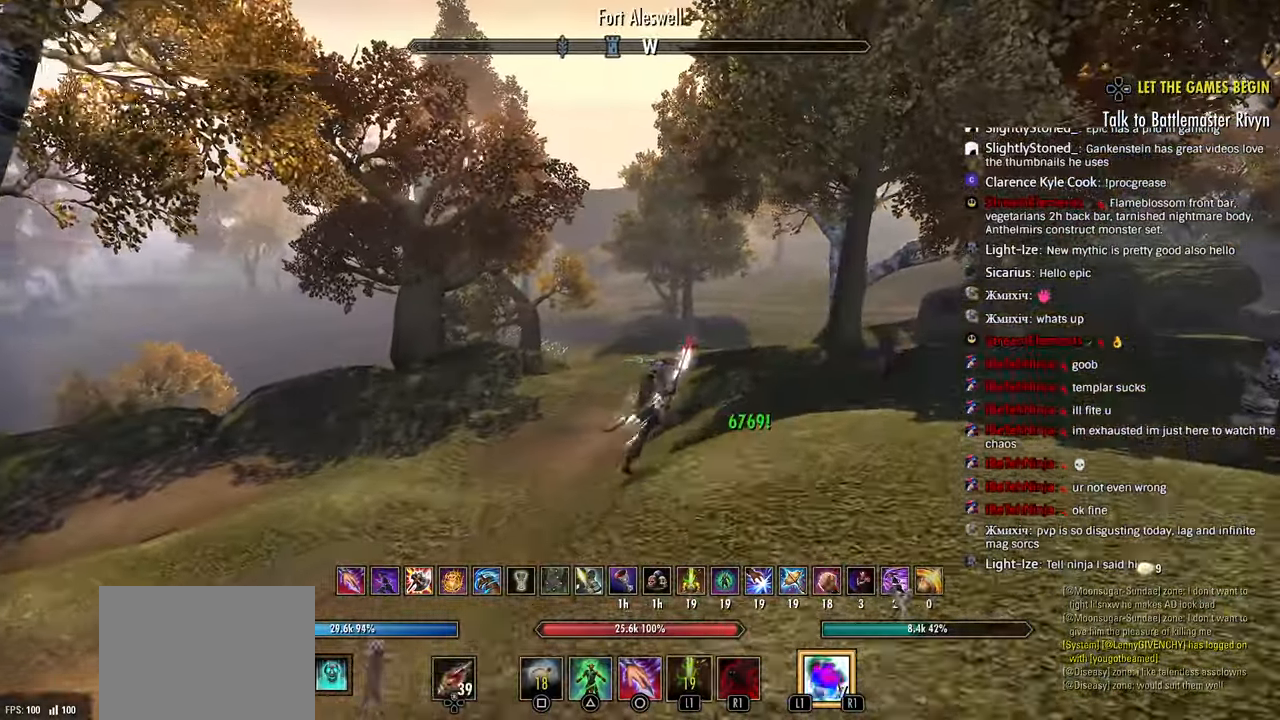
{"dt_ms": 500, "buttons": ["R2"], "left_stick": "up-right", "right_stick": "left", "events": [[500, "R2", "down"]]}
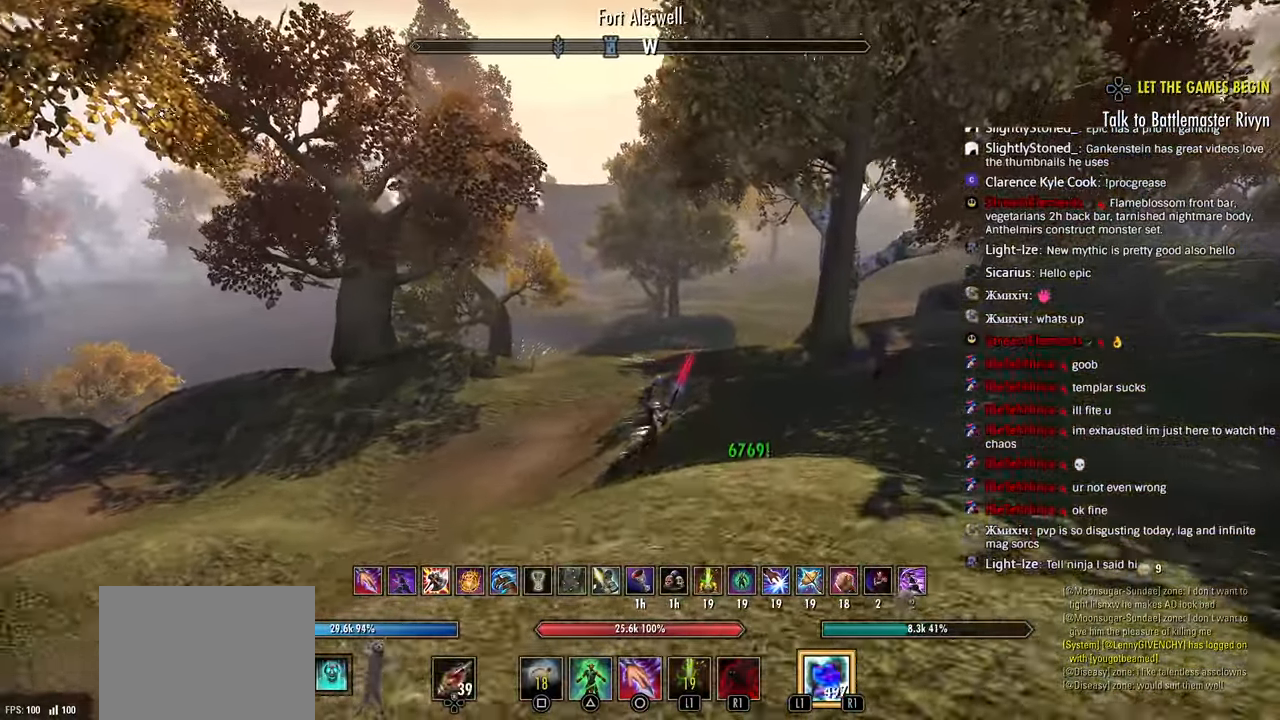
{"dt_ms": 500, "buttons": [], "left_stick": "up-right", "right_stick": "left", "events": [[250, "CIRCLE", "down"], [317, "R2", "up"], [333, "CIRCLE", "up"]]}
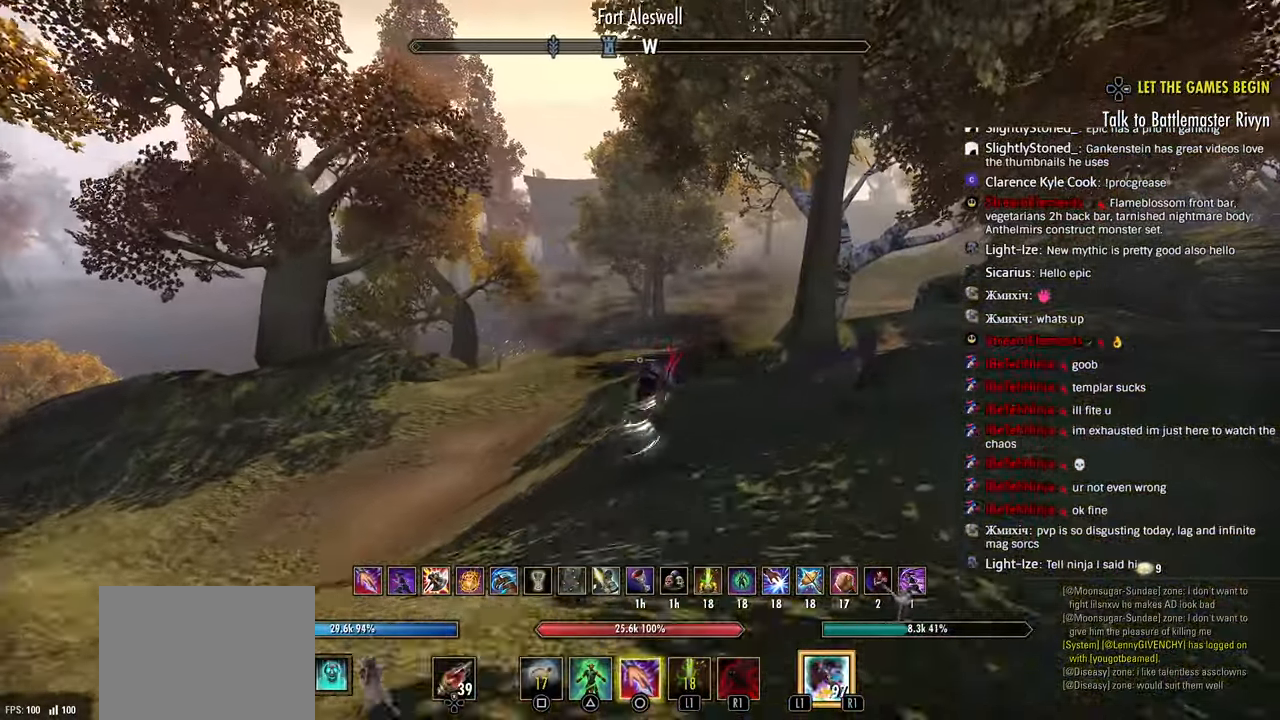
{"dt_ms": 500, "buttons": [], "left_stick": "up-right", "right_stick": "left", "events": [[217, "right_stick", "center"], [283, "right_stick", "down-left"], [350, "right_stick", "left"]]}